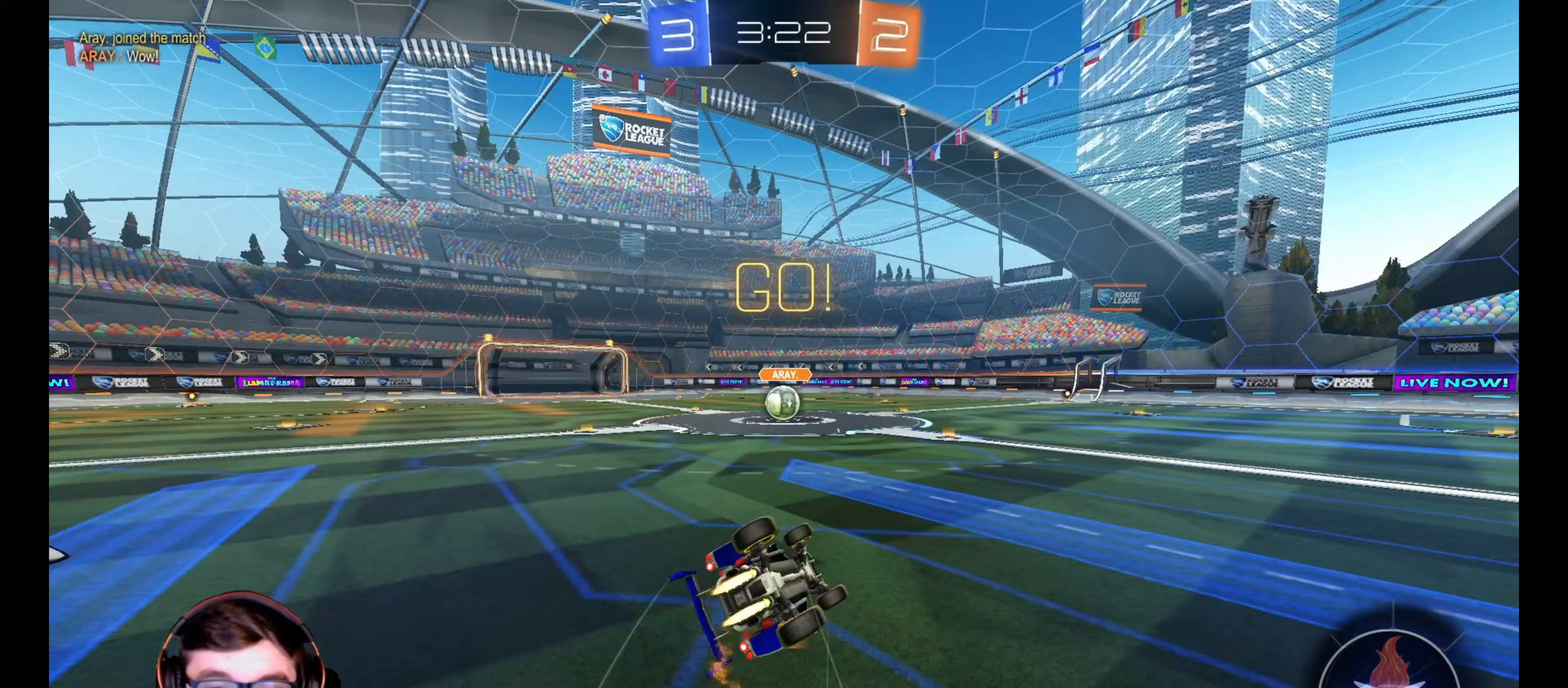
Gameplay with a controller (PlayStation layout); each line is a JSON object with the inputs held at the frame after it. "events" lists button and stick changes between this image and that frame as [ms after this image, input, new state], when the widget could be followed in between. Not read: R3.
{"buttons": ["L1", "R1", "R2", "L3"], "left_stick": "down-left", "right_stick": "center", "events": [[33, "L1", "down"], [100, "left_stick", "down-left"]]}
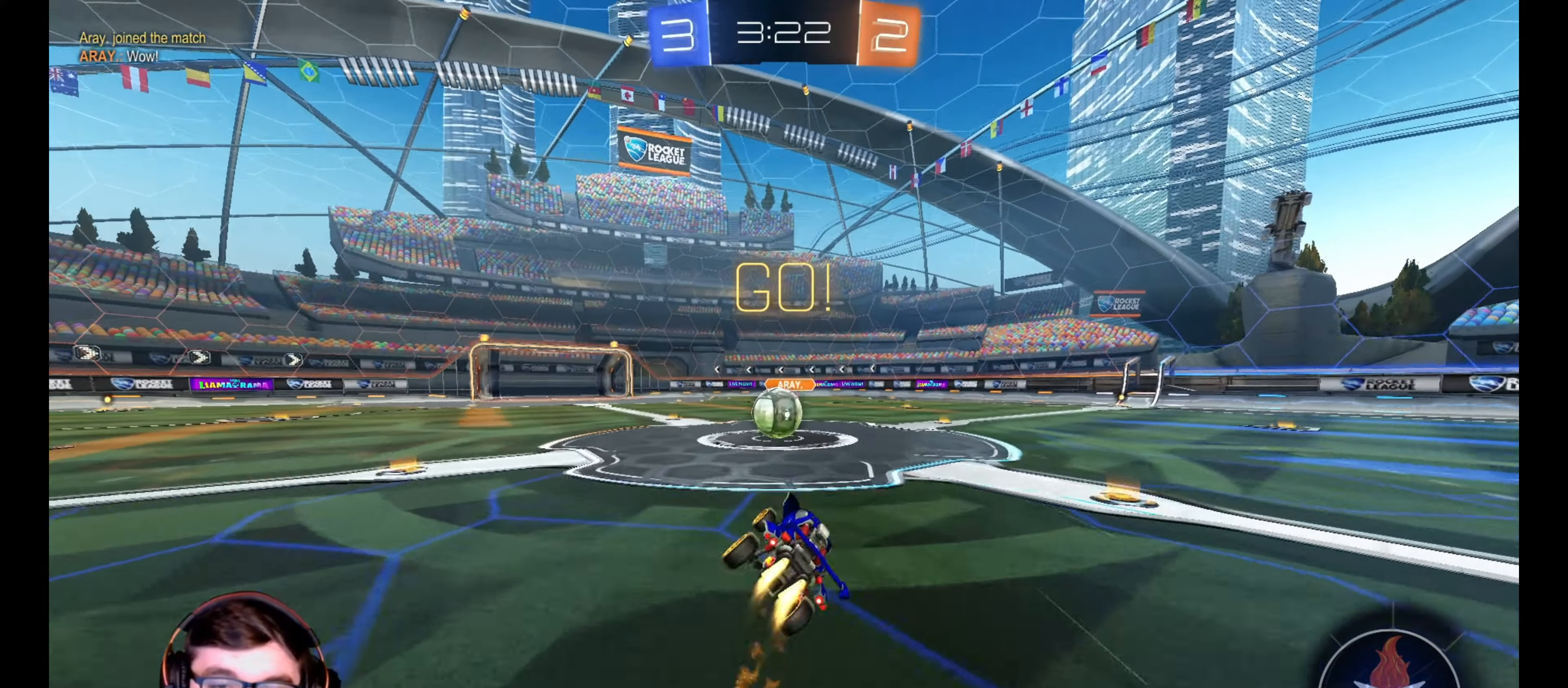
{"buttons": ["CROSS", "L1", "R1", "R2"], "left_stick": "left", "right_stick": "center", "events": [[33, "L3", "up"], [67, "L1", "up"], [117, "left_stick", "center"], [300, "left_stick", "left"], [333, "CROSS", "down"], [333, "L1", "down"], [417, "CROSS", "up"], [467, "CROSS", "down"]]}
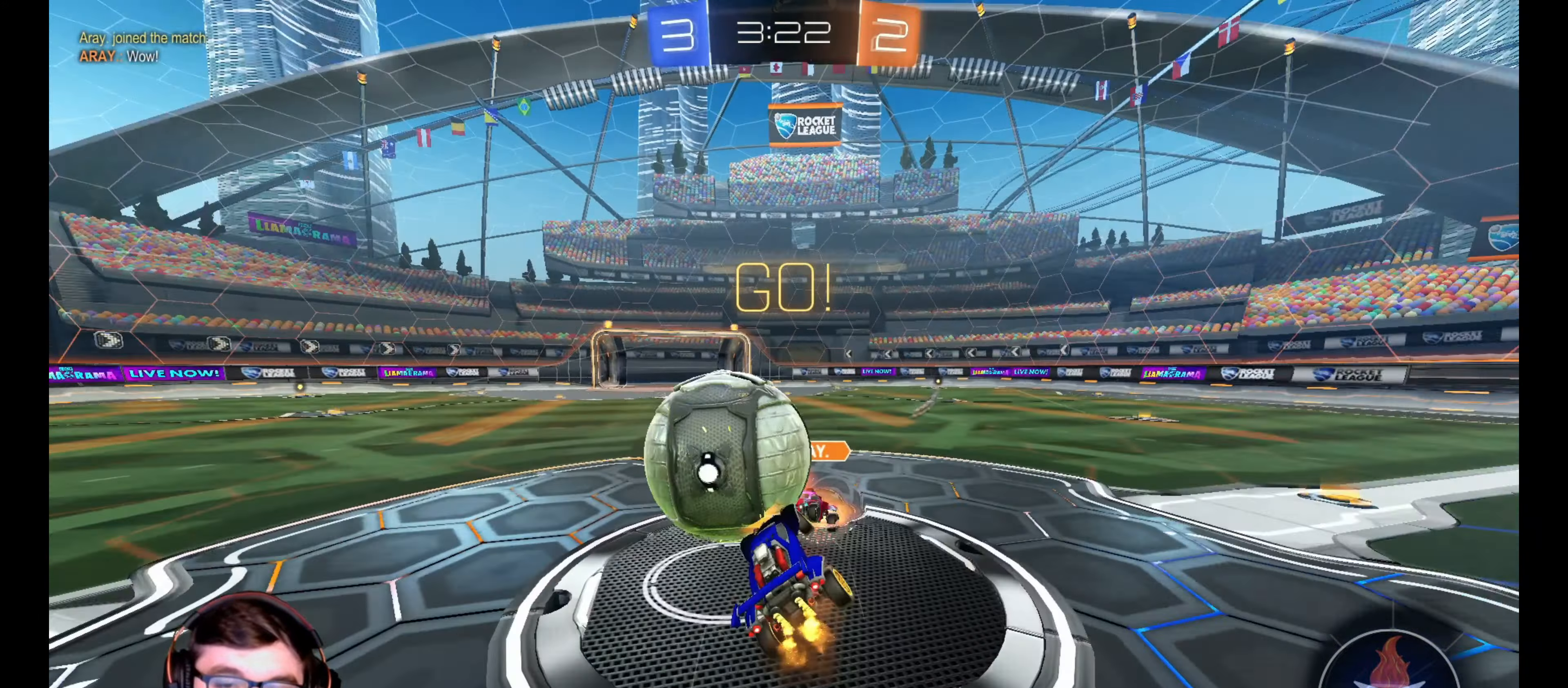
{"buttons": ["L1", "R2"], "left_stick": "left", "right_stick": "center", "events": [[83, "CROSS", "up"], [150, "CROSS", "down"], [233, "CROSS", "up"], [283, "CROSS", "down"], [400, "CROSS", "up"], [467, "R1", "up"]]}
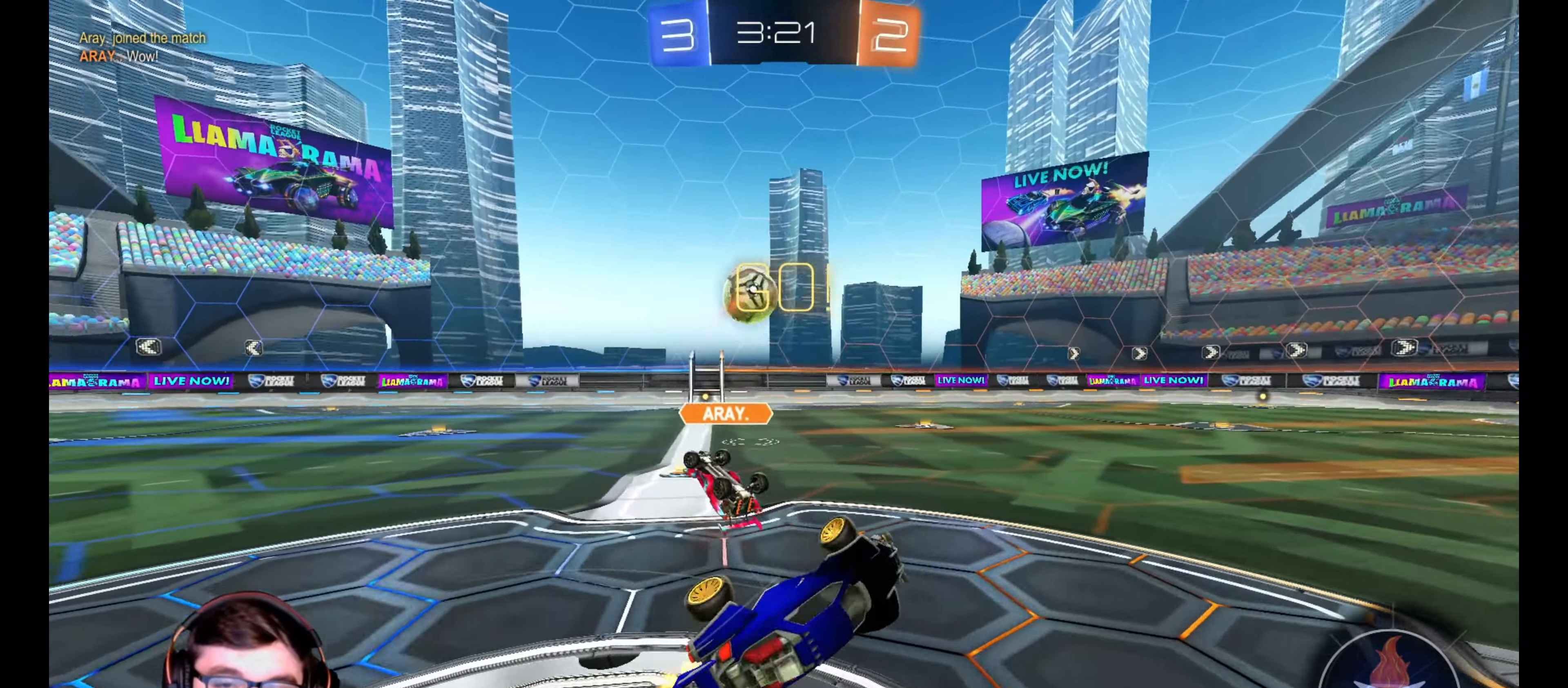
{"buttons": ["R2"], "left_stick": "left", "right_stick": "center", "events": [[67, "L1", "up"]]}
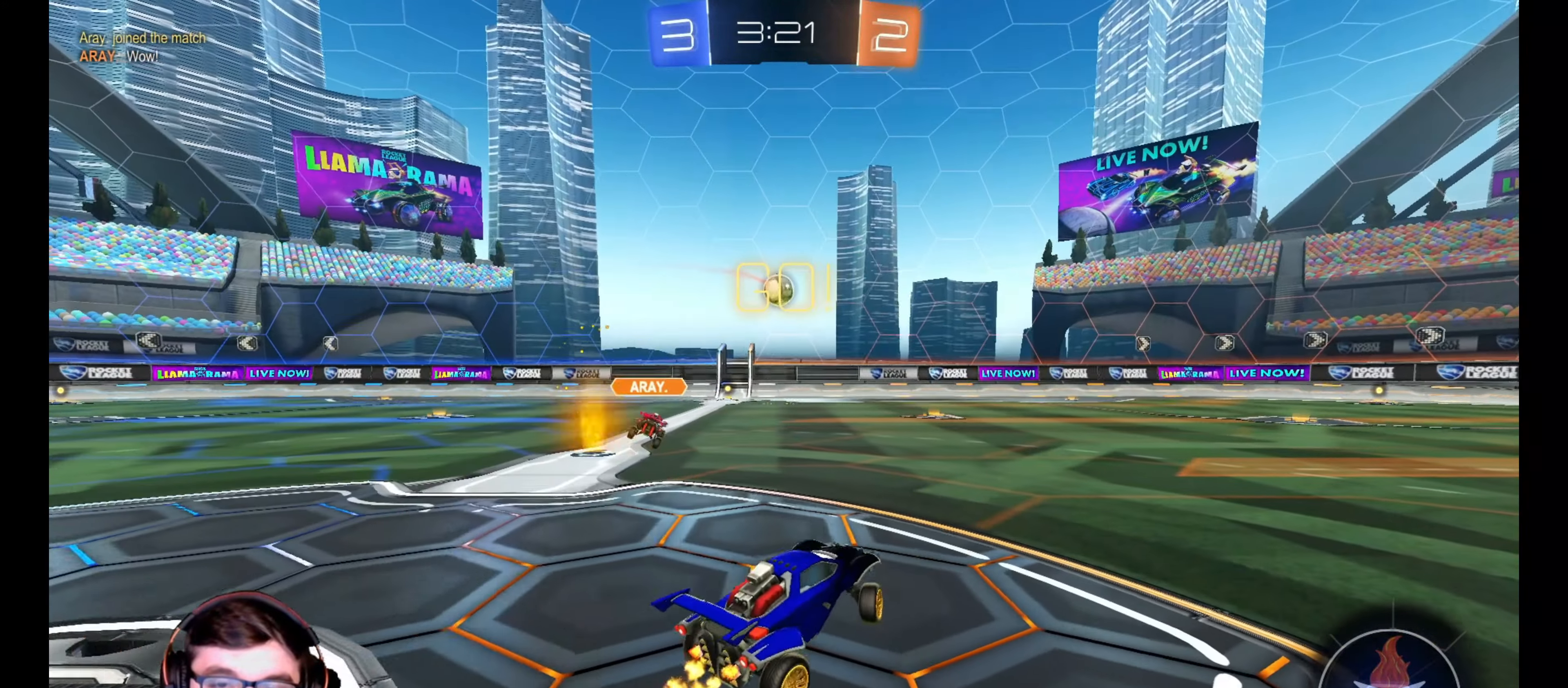
{"buttons": ["R2"], "left_stick": "left", "right_stick": "center", "events": []}
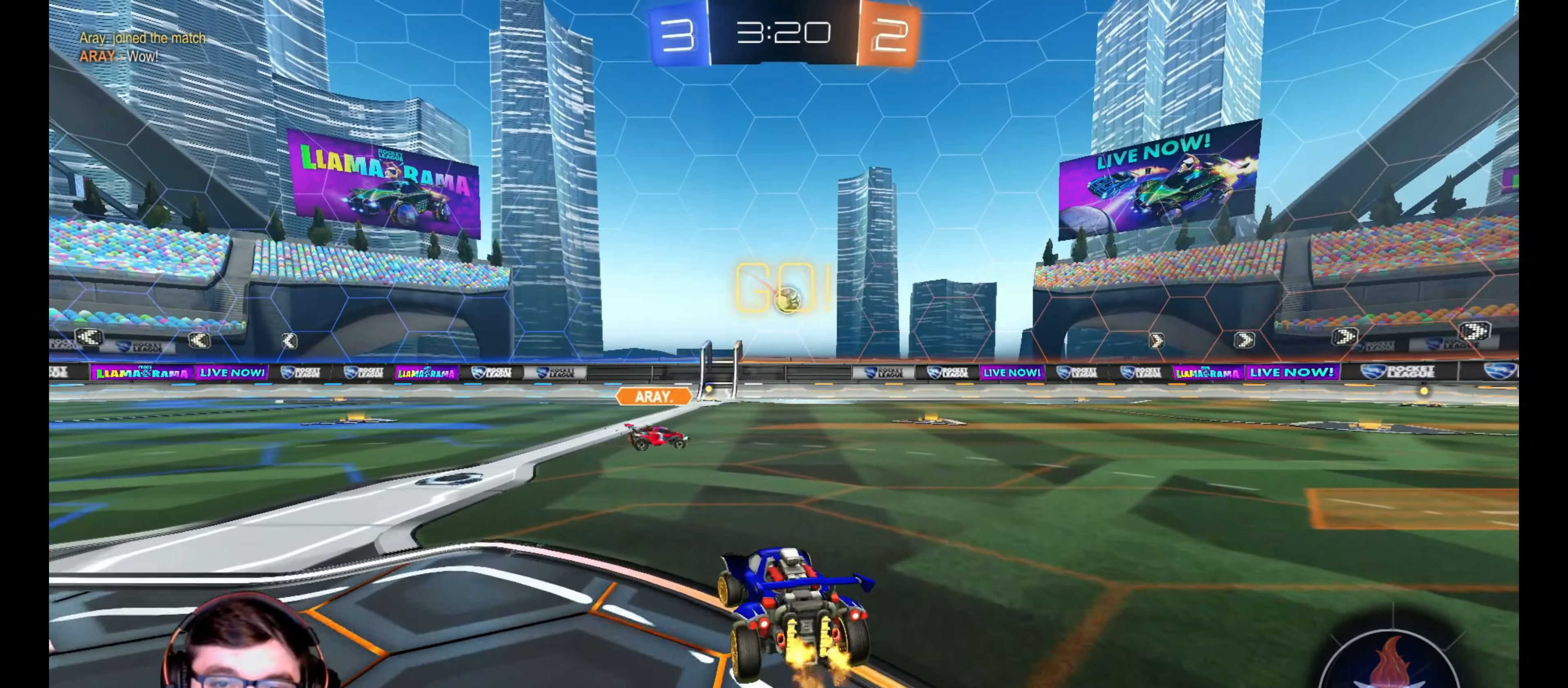
{"buttons": ["R2"], "left_stick": "center", "right_stick": "center", "events": [[83, "left_stick", "right"], [283, "left_stick", "center"]]}
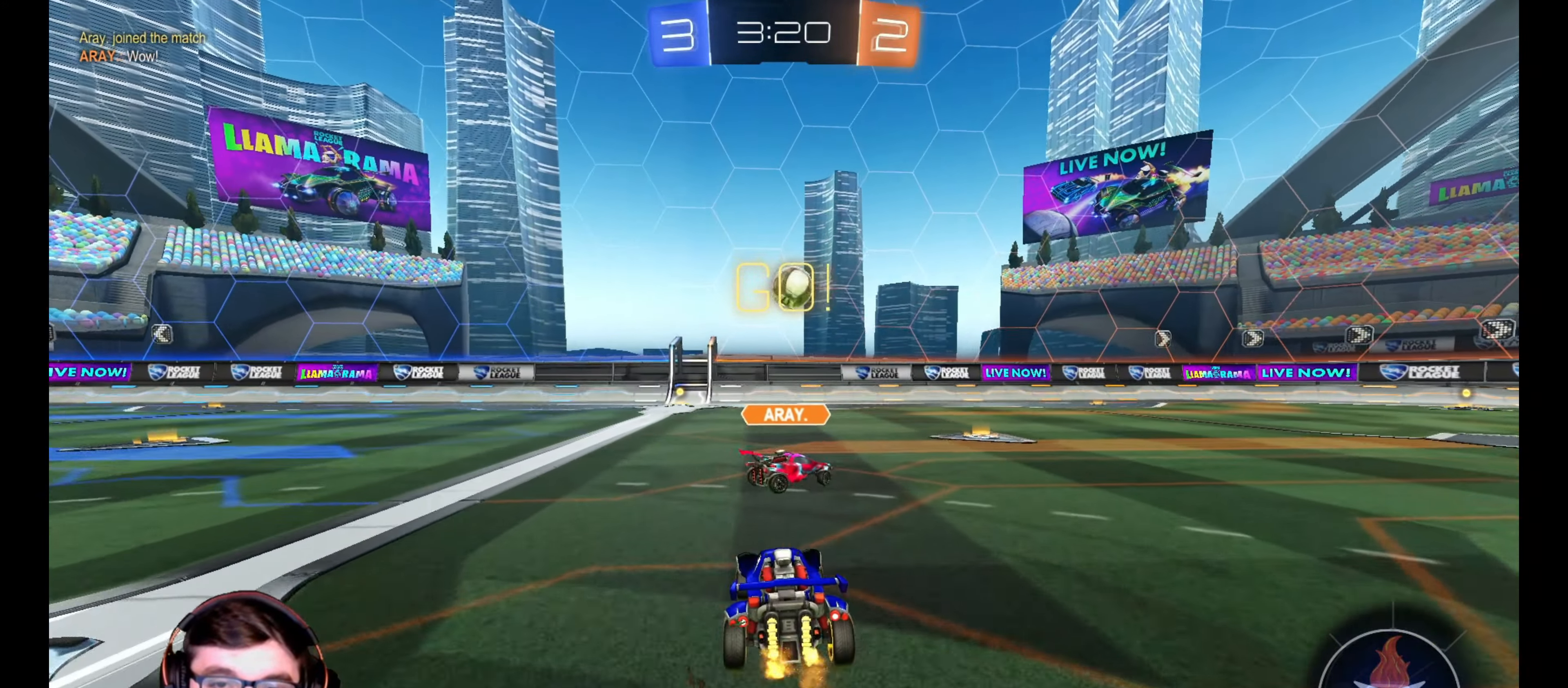
{"buttons": ["CROSS", "L1", "R2"], "left_stick": "up-left", "right_stick": "center", "events": [[217, "left_stick", "down"], [233, "CROSS", "down"], [333, "CROSS", "up"], [333, "L1", "down"], [350, "left_stick", "up-left"], [500, "CROSS", "down"]]}
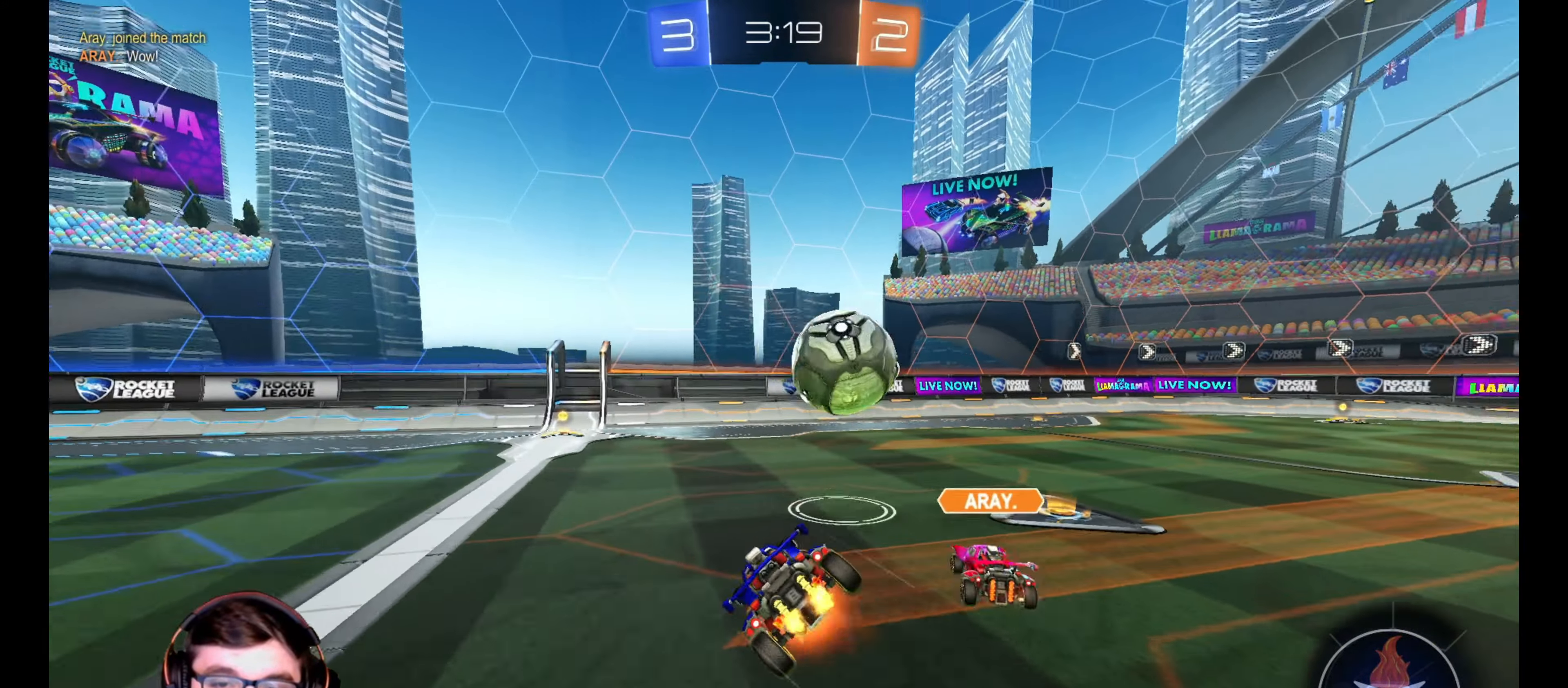
{"buttons": ["L1", "R2", "L3"], "left_stick": "down-left", "right_stick": "center", "events": [[67, "left_stick", "down"], [150, "CROSS", "up"], [150, "L3", "down"], [200, "left_stick", "down-left"], [250, "TRIANGLE", "down"], [367, "TRIANGLE", "up"]]}
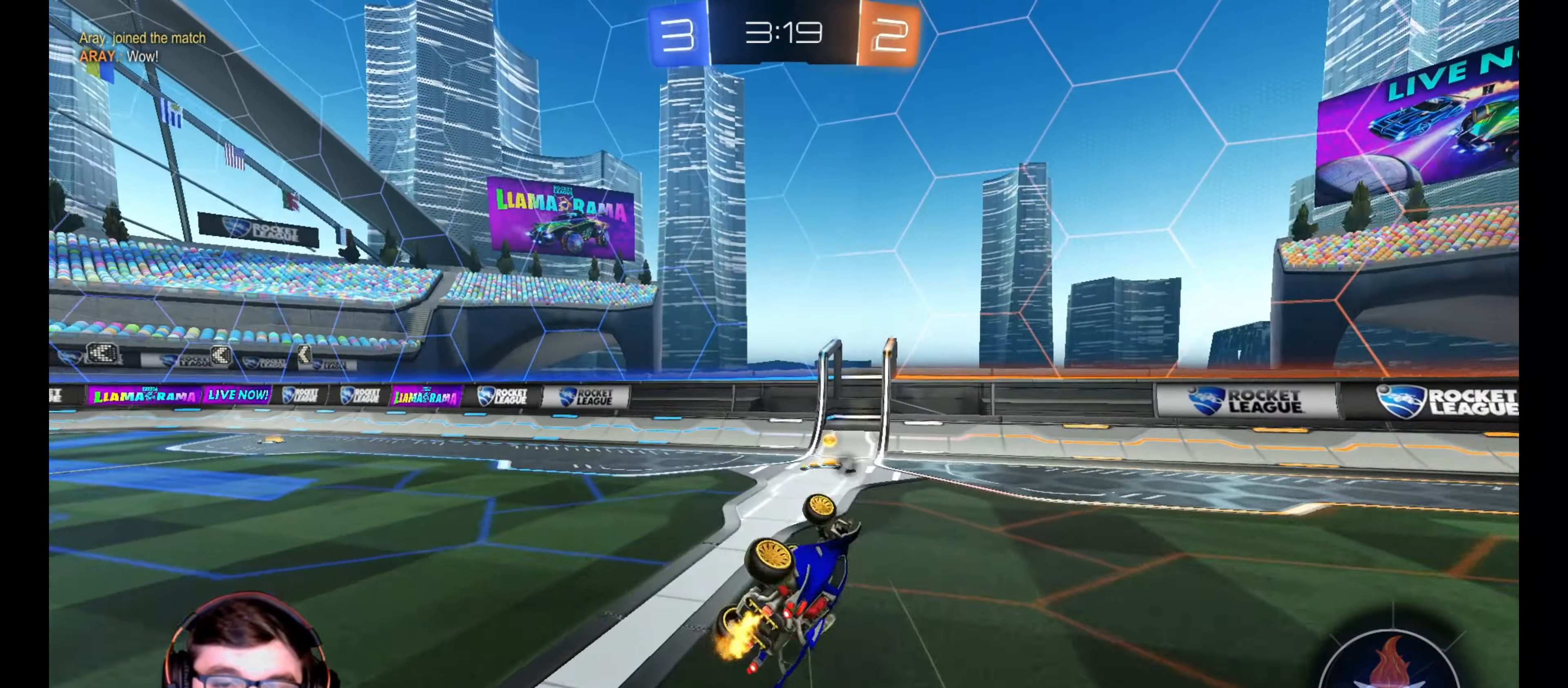
{"buttons": ["R2"], "left_stick": "center", "right_stick": "center", "events": [[133, "L3", "up"], [217, "L1", "up"], [233, "TRIANGLE", "down"], [233, "left_stick", "center"], [283, "TRIANGLE", "up"]]}
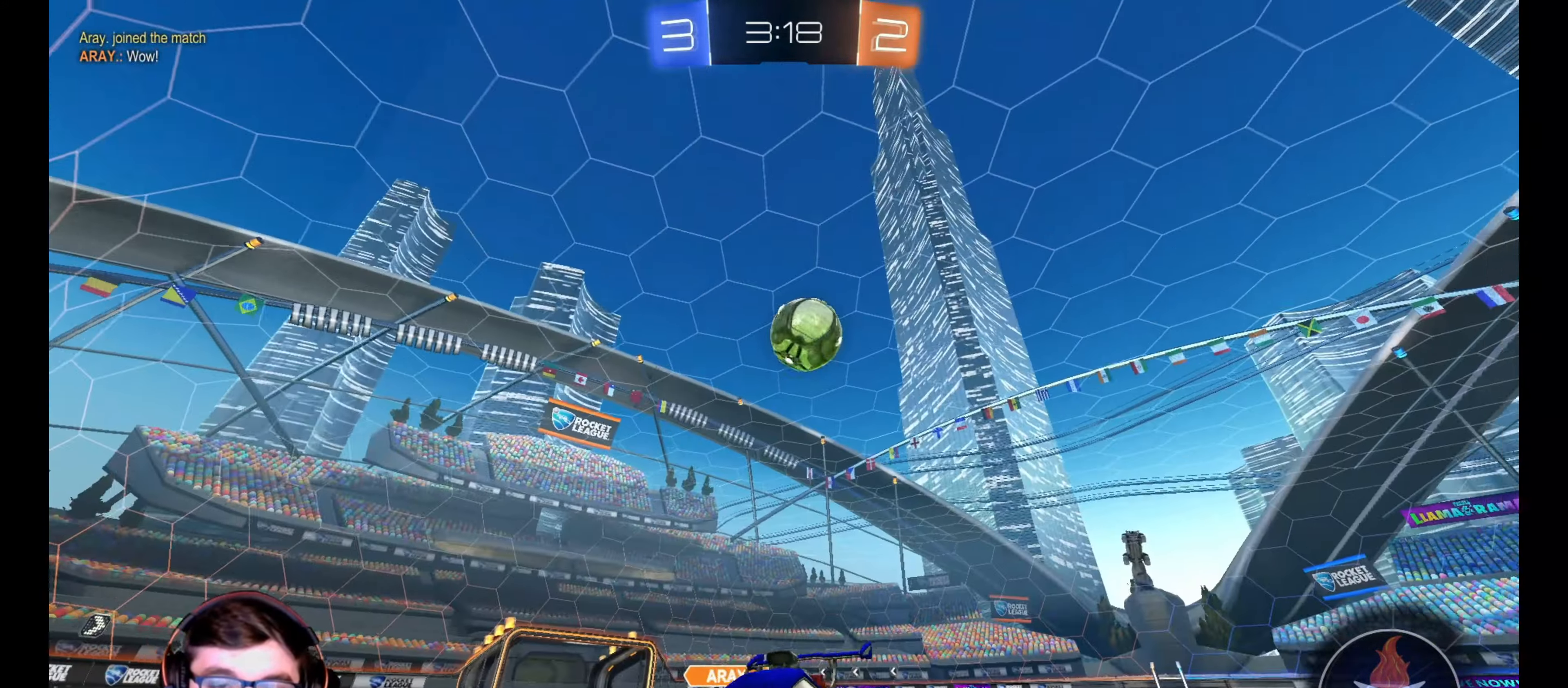
{"buttons": ["R2"], "left_stick": "right", "right_stick": "center", "events": [[150, "left_stick", "left"], [433, "left_stick", "right"]]}
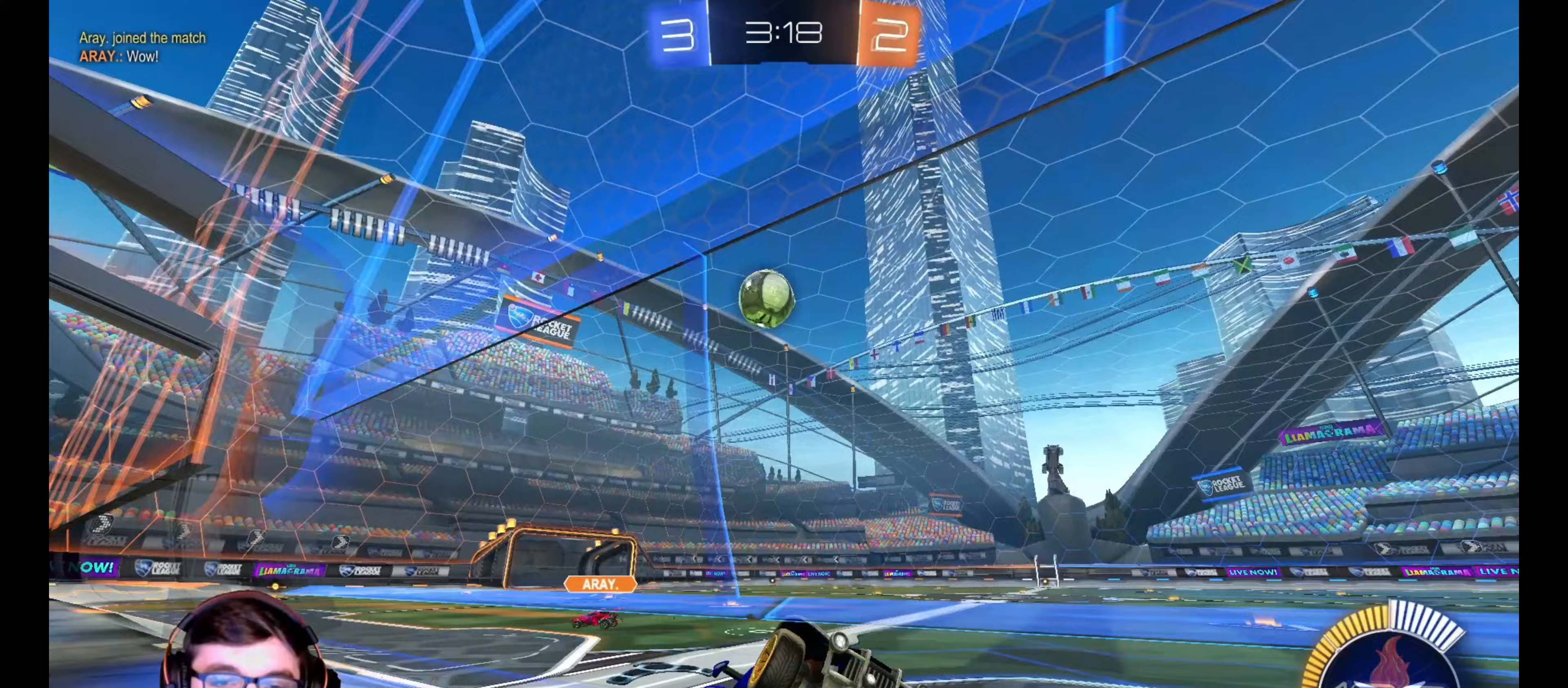
{"buttons": ["R2"], "left_stick": "right", "right_stick": "center", "events": [[50, "L1", "down"], [83, "R2", "up"], [183, "L1", "up"], [183, "L2", "down"], [417, "L2", "up"], [417, "R2", "down"]]}
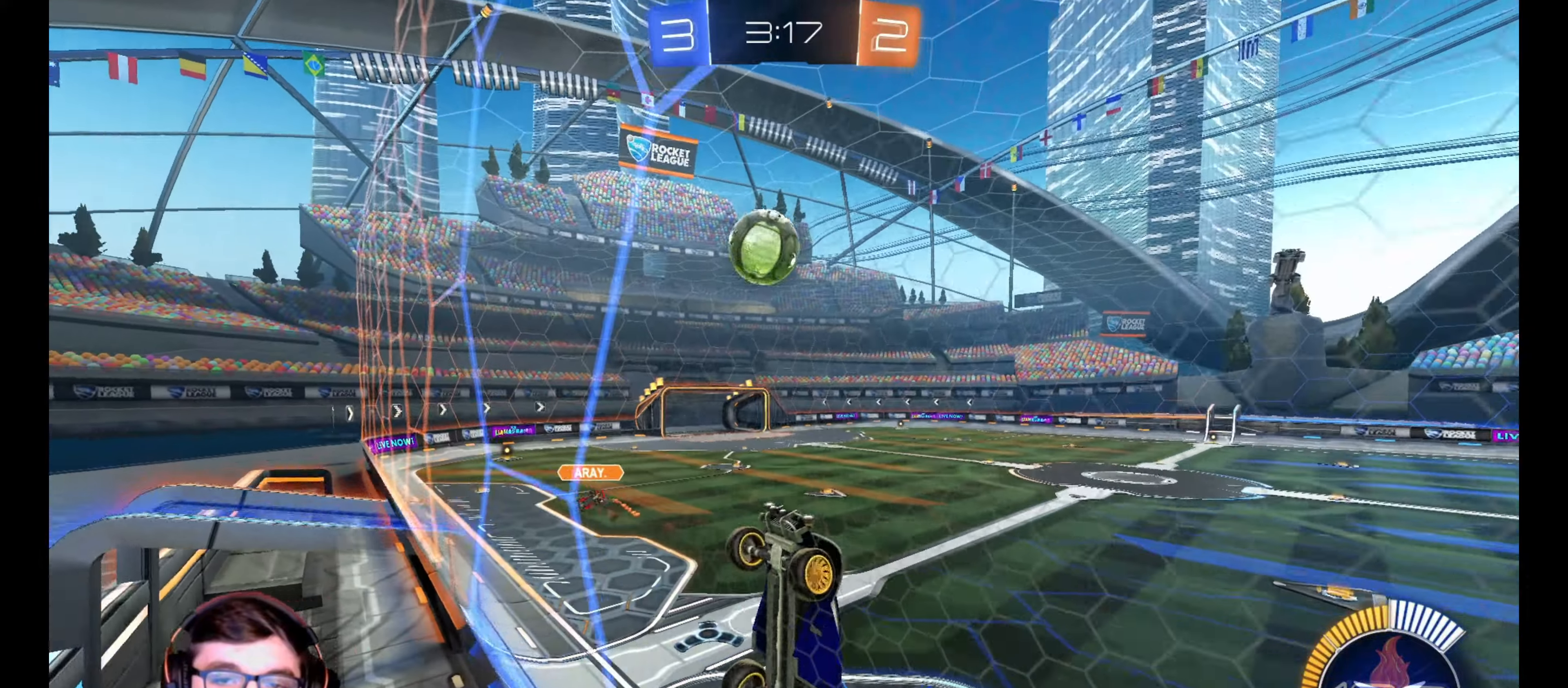
{"buttons": ["R2"], "left_stick": "right", "right_stick": "center", "events": [[117, "L1", "down"], [283, "L1", "up"]]}
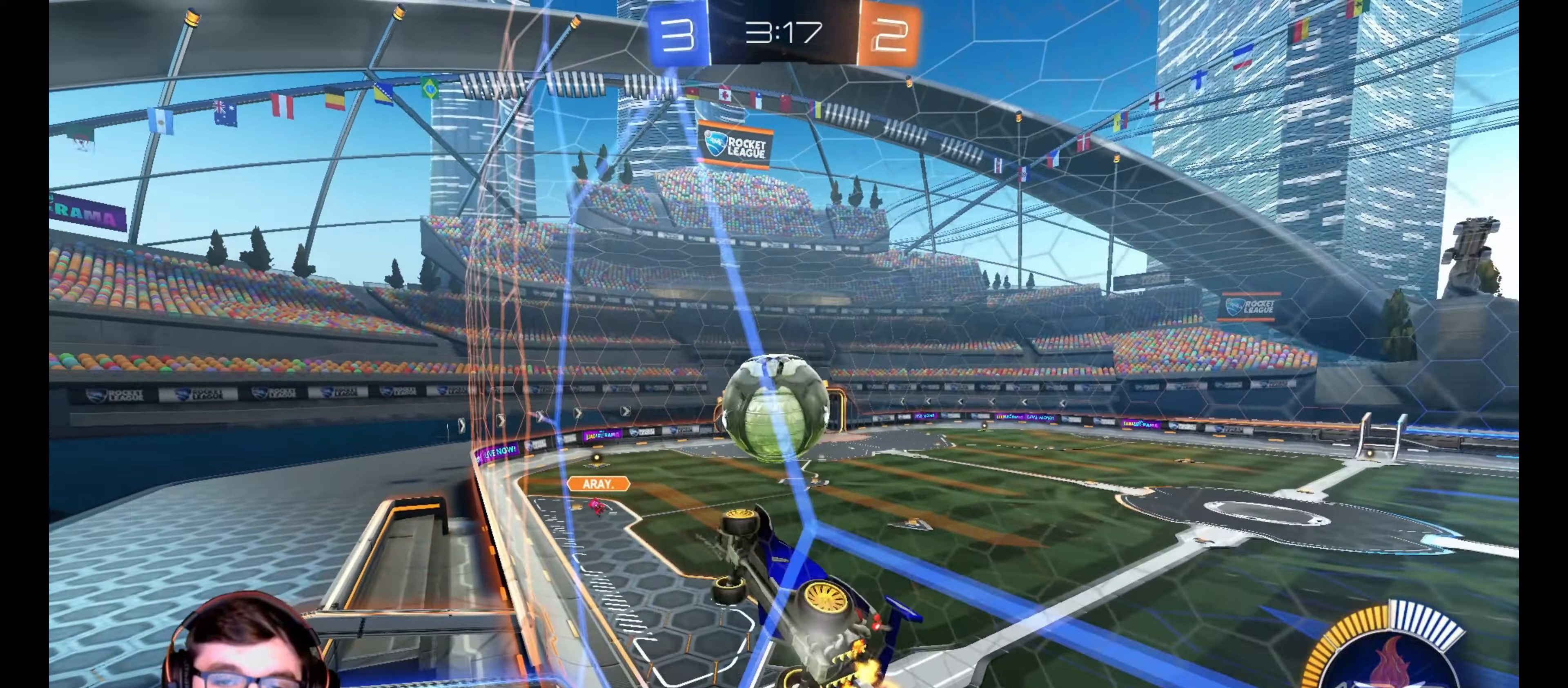
{"buttons": ["R2"], "left_stick": "right", "right_stick": "center", "events": [[117, "L1", "down"], [250, "L1", "up"]]}
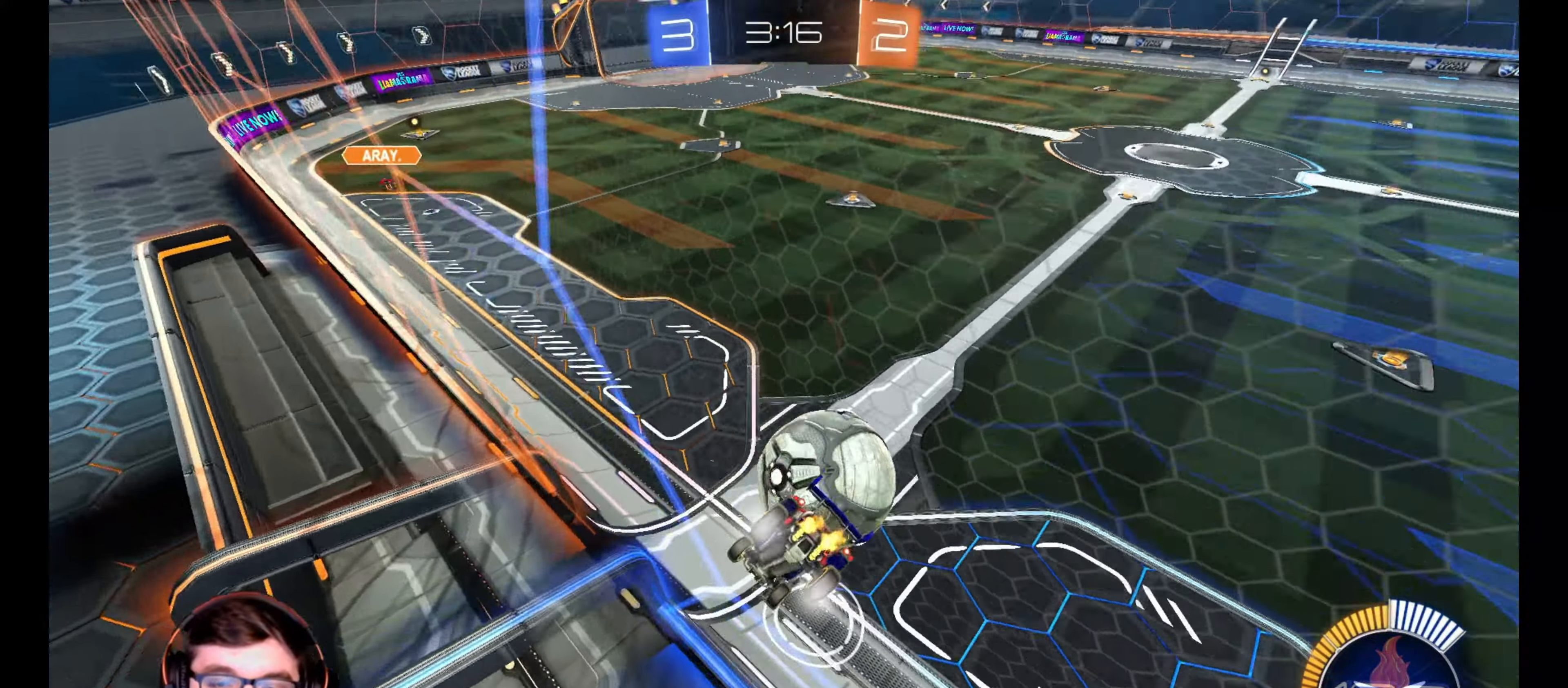
{"buttons": ["R2"], "left_stick": "right", "right_stick": "center", "events": []}
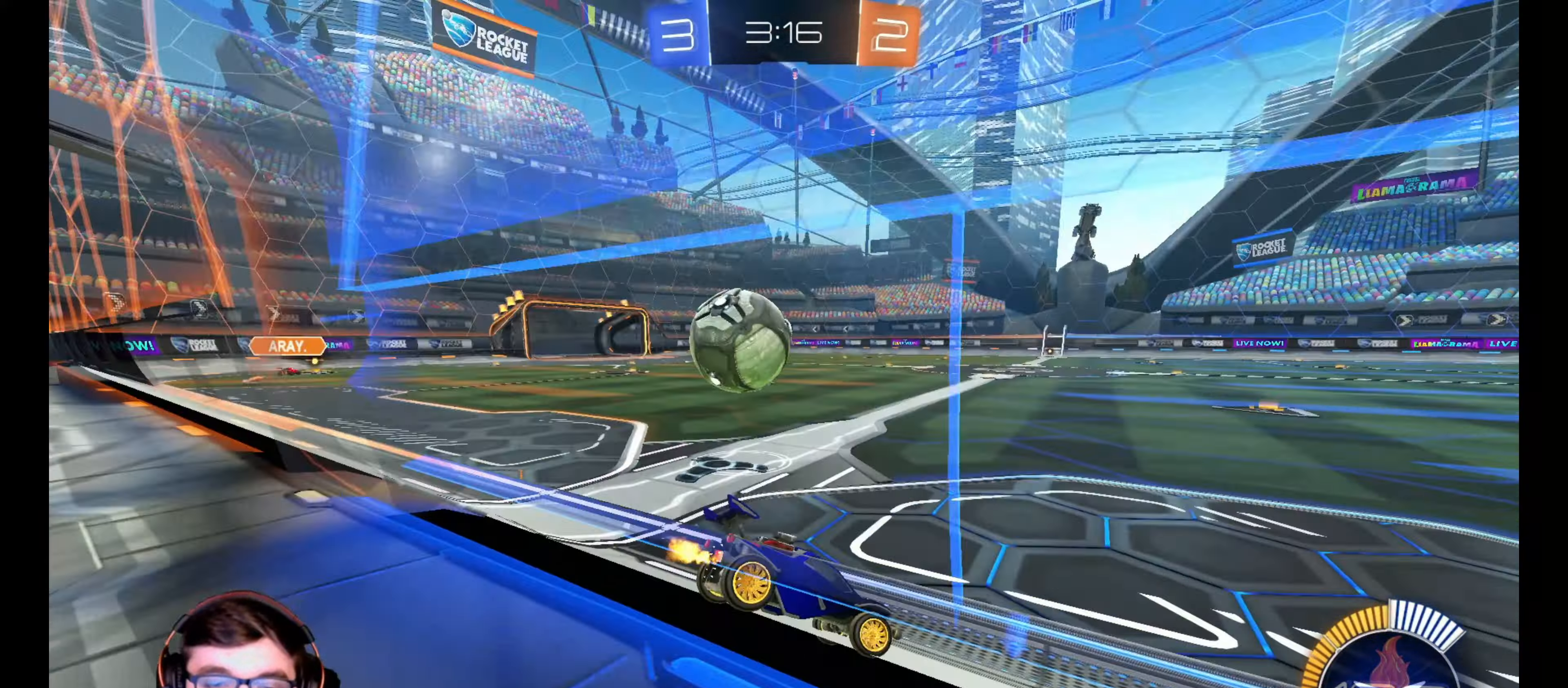
{"buttons": ["R2"], "left_stick": "left", "right_stick": "center", "events": [[50, "left_stick", "left"], [100, "R2", "up"], [367, "R2", "down"]]}
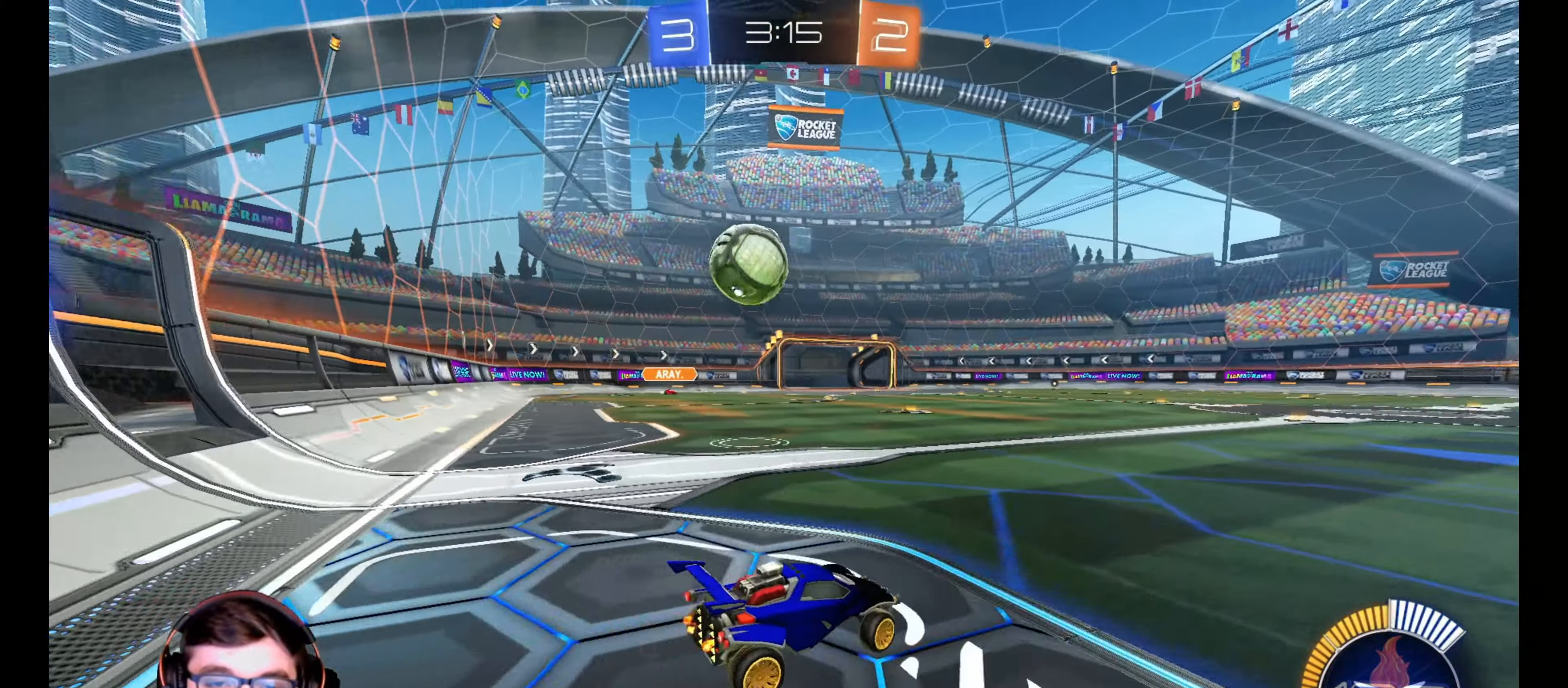
{"buttons": ["R2"], "left_stick": "center", "right_stick": "center", "events": [[167, "R1", "down"], [350, "left_stick", "center"], [417, "R1", "up"]]}
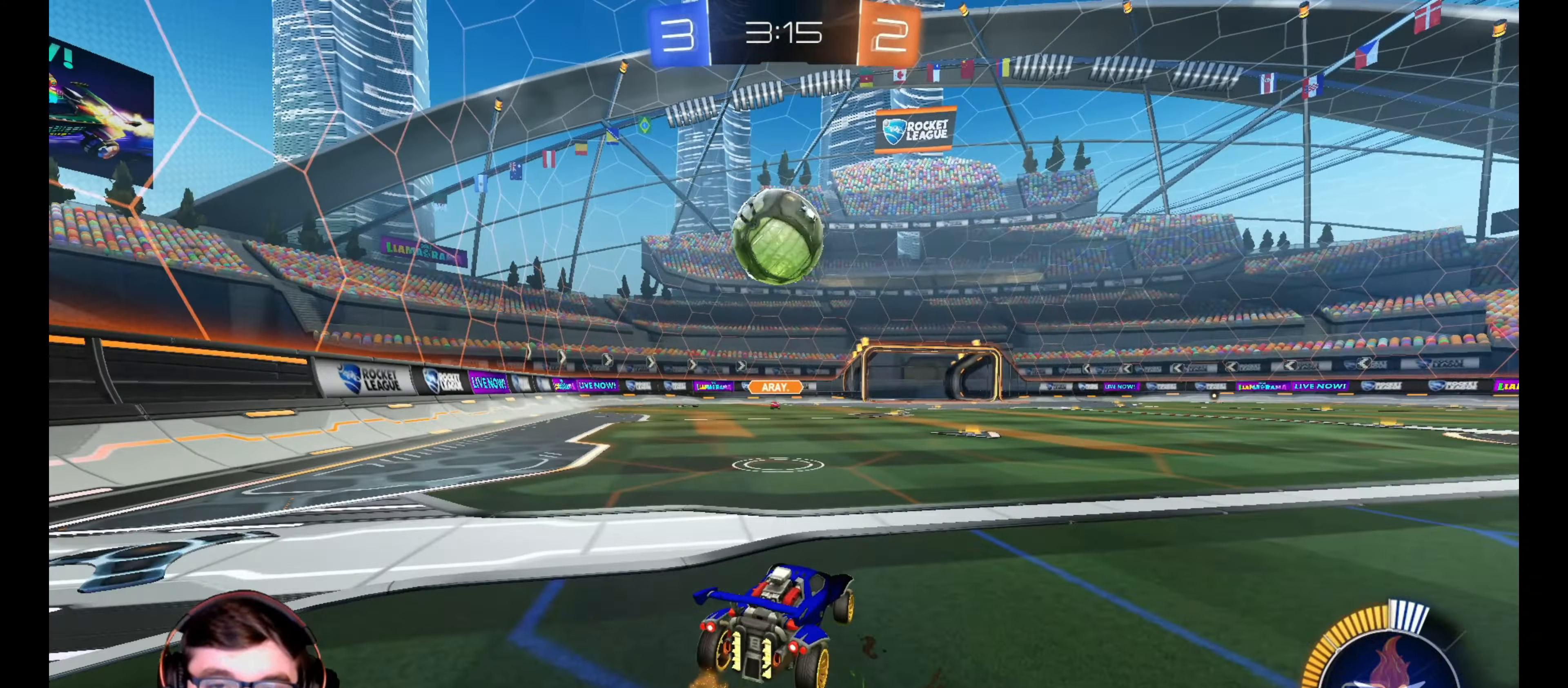
{"buttons": ["L1", "R1", "R2"], "left_stick": "up-right", "right_stick": "center", "events": [[167, "CROSS", "down"], [233, "R1", "down"], [233, "left_stick", "down"], [467, "CROSS", "up"], [500, "L1", "down"], [500, "left_stick", "up-right"]]}
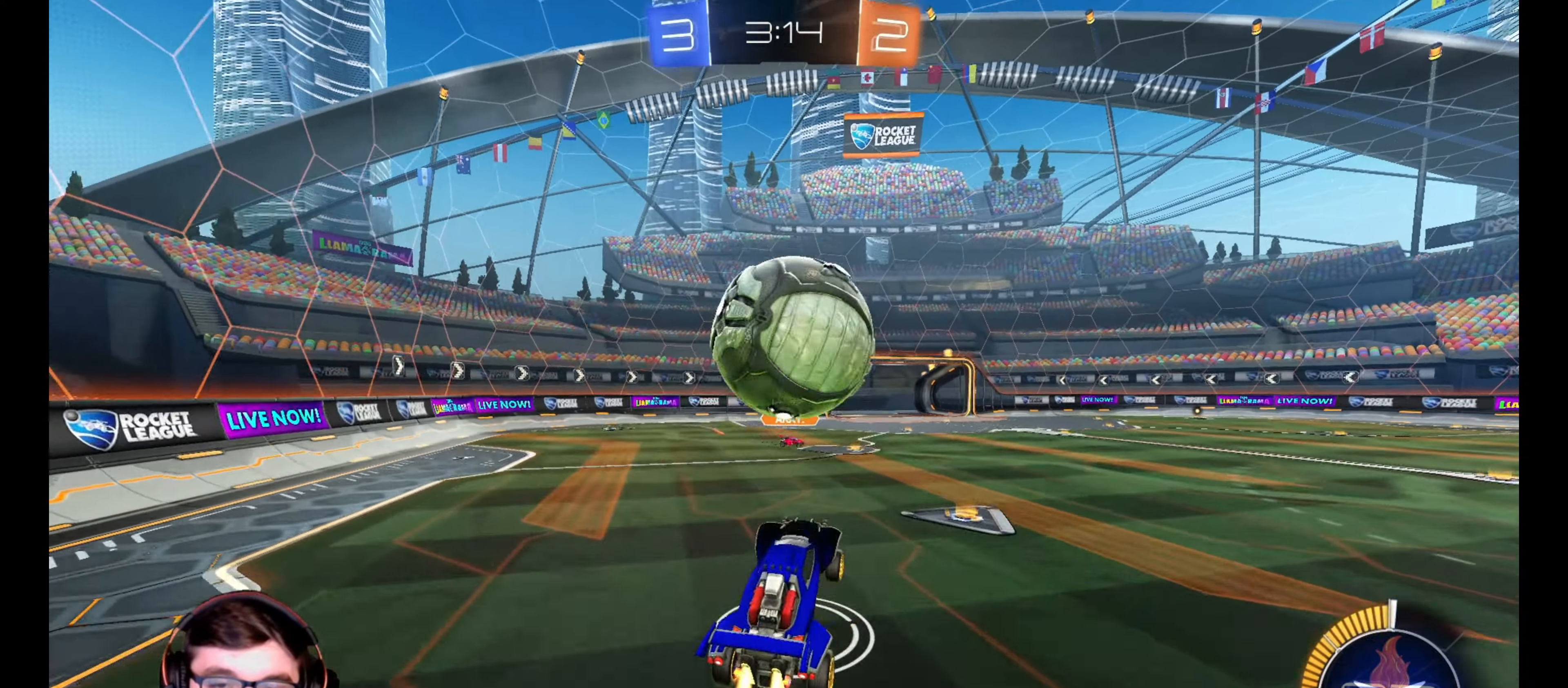
{"buttons": ["TRIANGLE", "L1", "R1", "R2", "L3"], "left_stick": "down-right", "right_stick": "center", "events": [[67, "CROSS", "down"], [117, "L3", "down"], [133, "left_stick", "down-right"], [200, "CROSS", "up"], [417, "TRIANGLE", "down"]]}
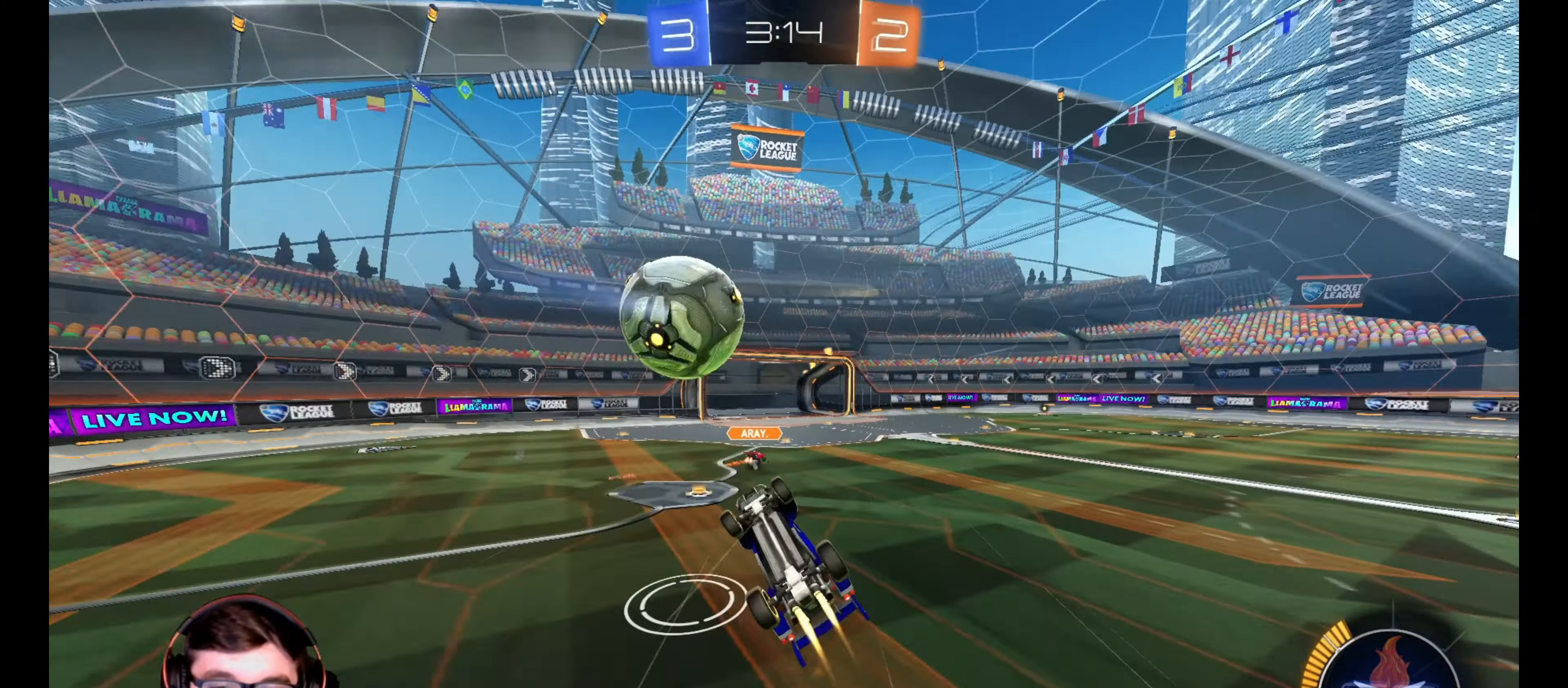
{"buttons": ["R2"], "left_stick": "center", "right_stick": "center", "events": [[33, "TRIANGLE", "up"], [167, "R1", "up"], [283, "L3", "up"], [383, "left_stick", "center"], [400, "L1", "up"], [417, "TRIANGLE", "down"], [467, "TRIANGLE", "up"]]}
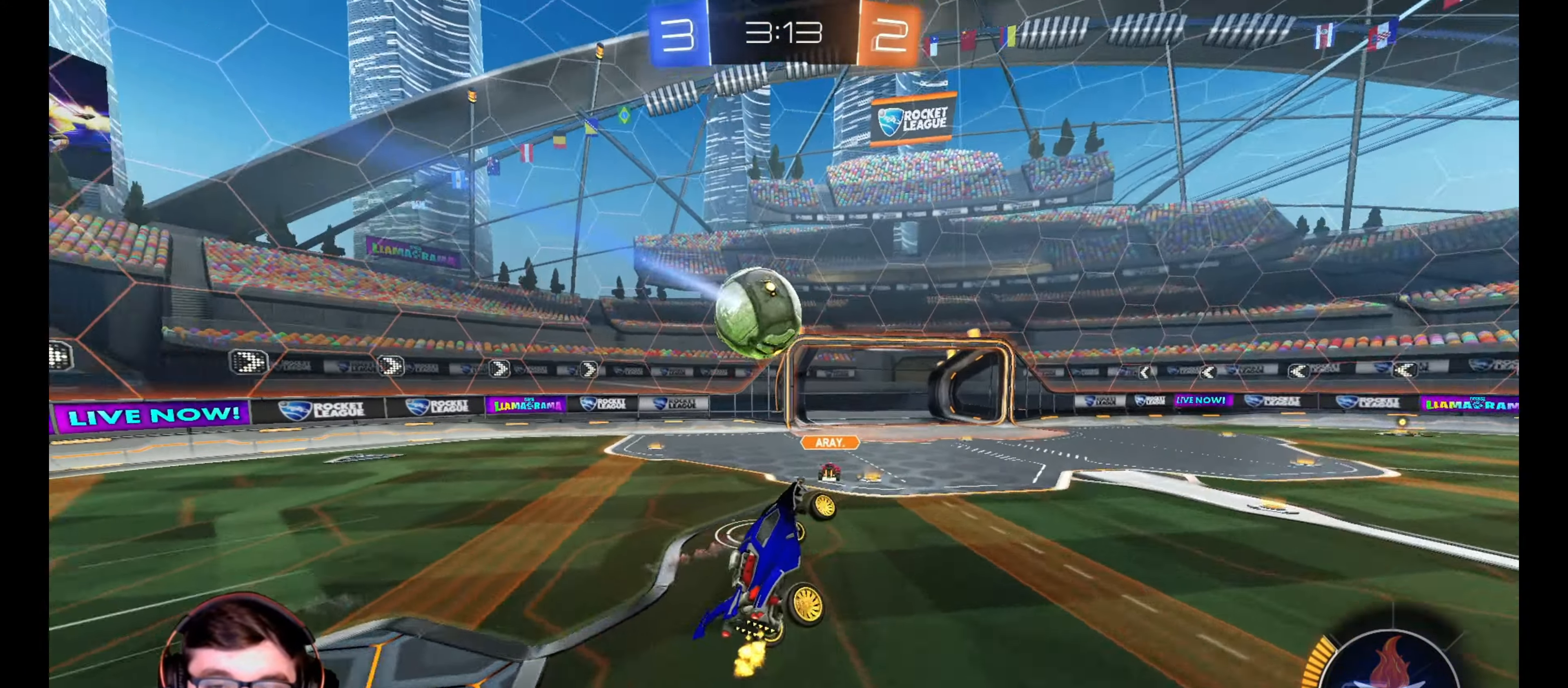
{"buttons": ["R2"], "left_stick": "right", "right_stick": "center", "events": [[83, "left_stick", "up-right"], [233, "left_stick", "center"], [500, "left_stick", "right"]]}
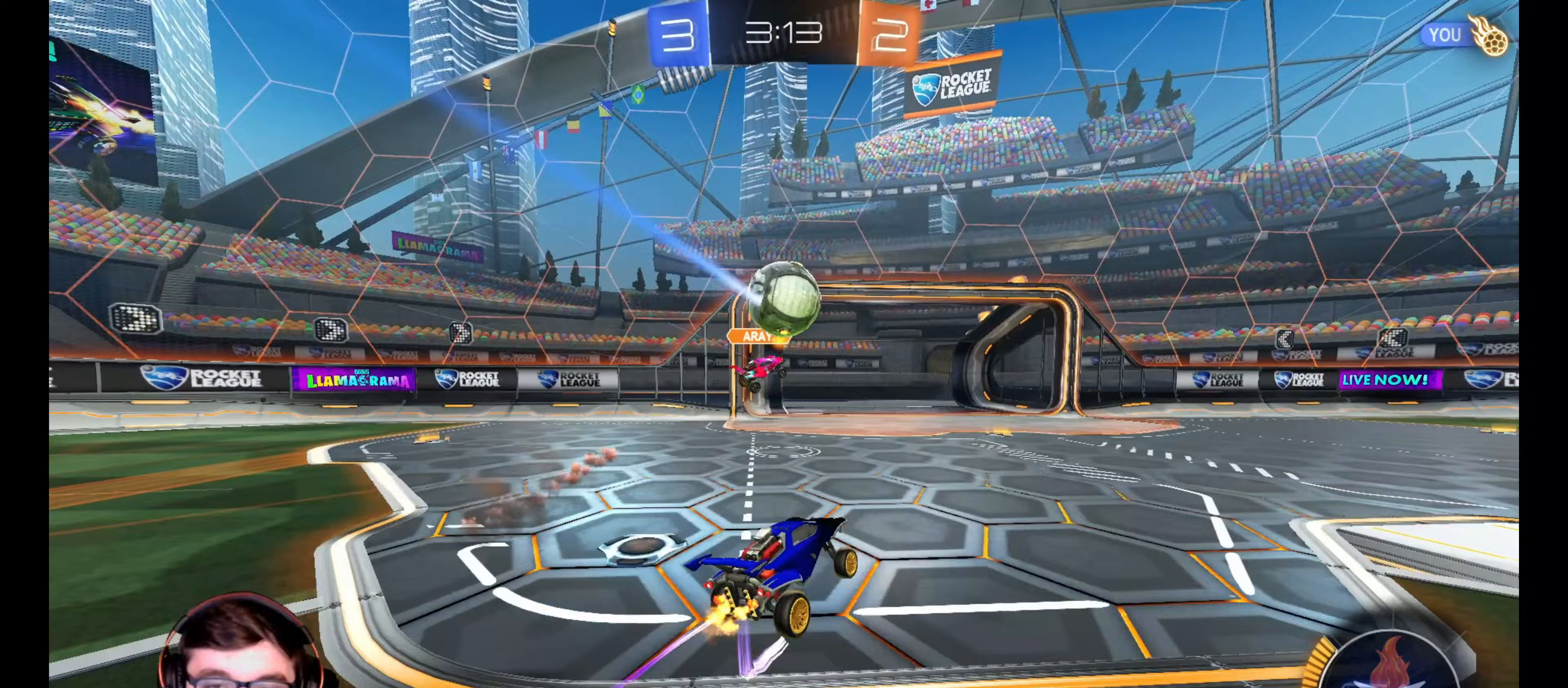
{"buttons": ["R2"], "left_stick": "right", "right_stick": "center", "events": [[100, "left_stick", "center"], [350, "left_stick", "right"]]}
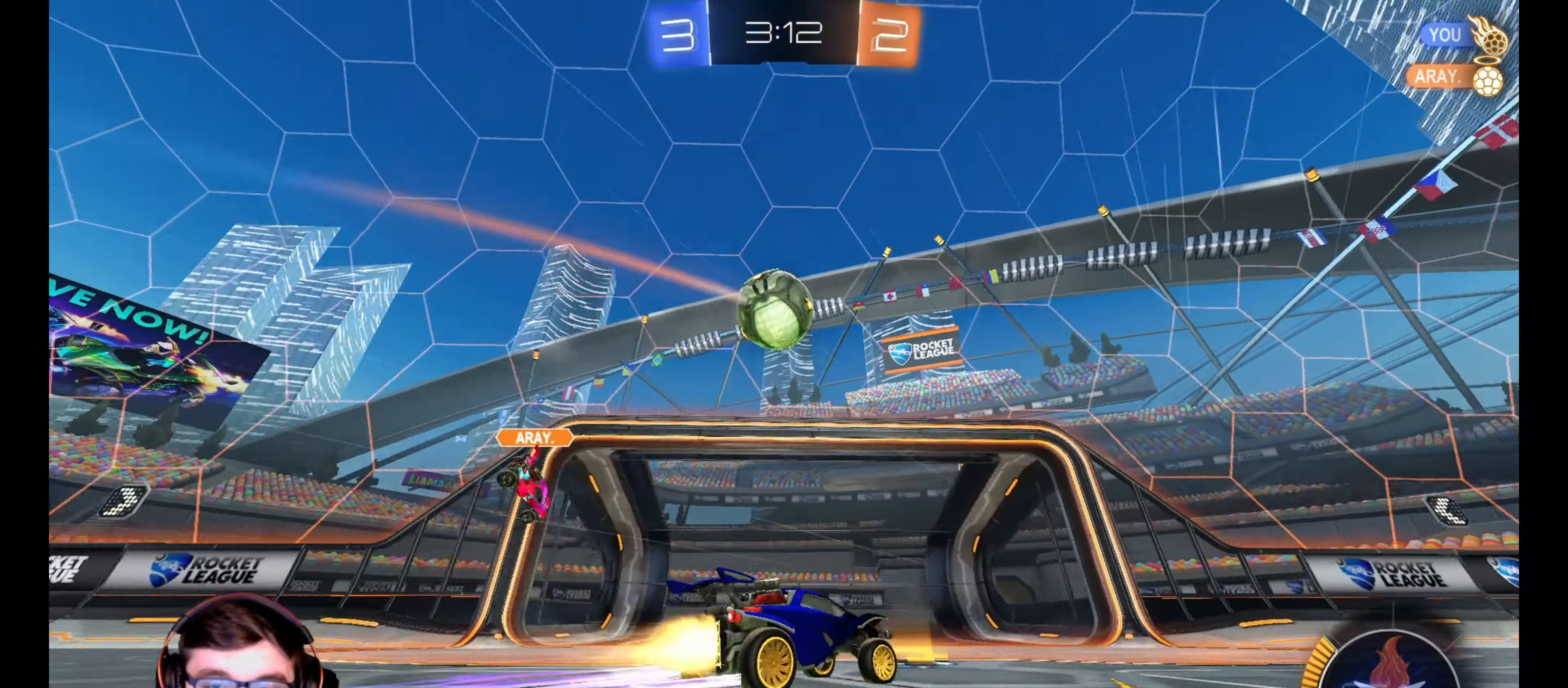
{"buttons": ["R2"], "left_stick": "center", "right_stick": "center", "events": [[50, "R1", "down"], [217, "left_stick", "center"], [250, "R1", "up"], [333, "left_stick", "right"], [450, "left_stick", "center"]]}
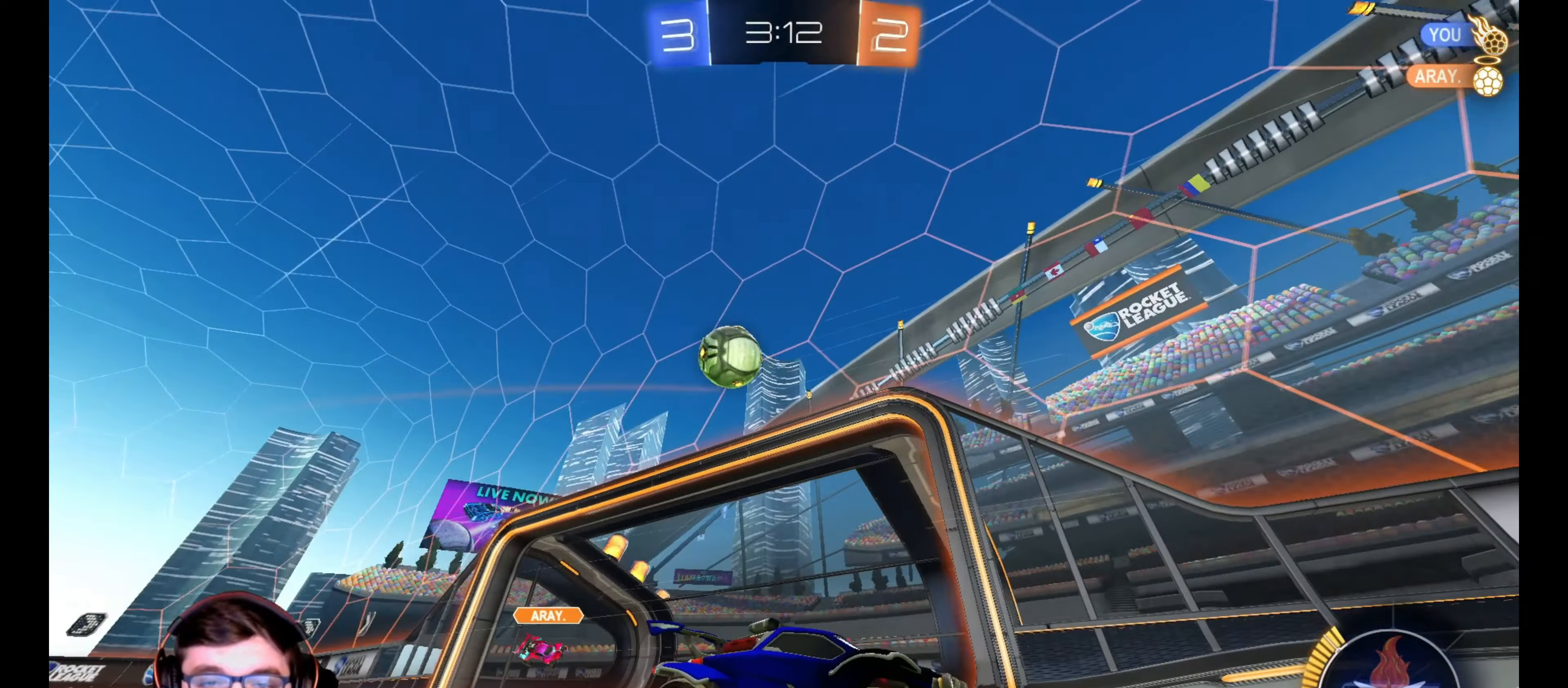
{"buttons": ["L1", "R2"], "left_stick": "right", "right_stick": "center", "events": [[100, "left_stick", "right"], [233, "left_stick", "center"], [333, "left_stick", "right"], [433, "L1", "down"]]}
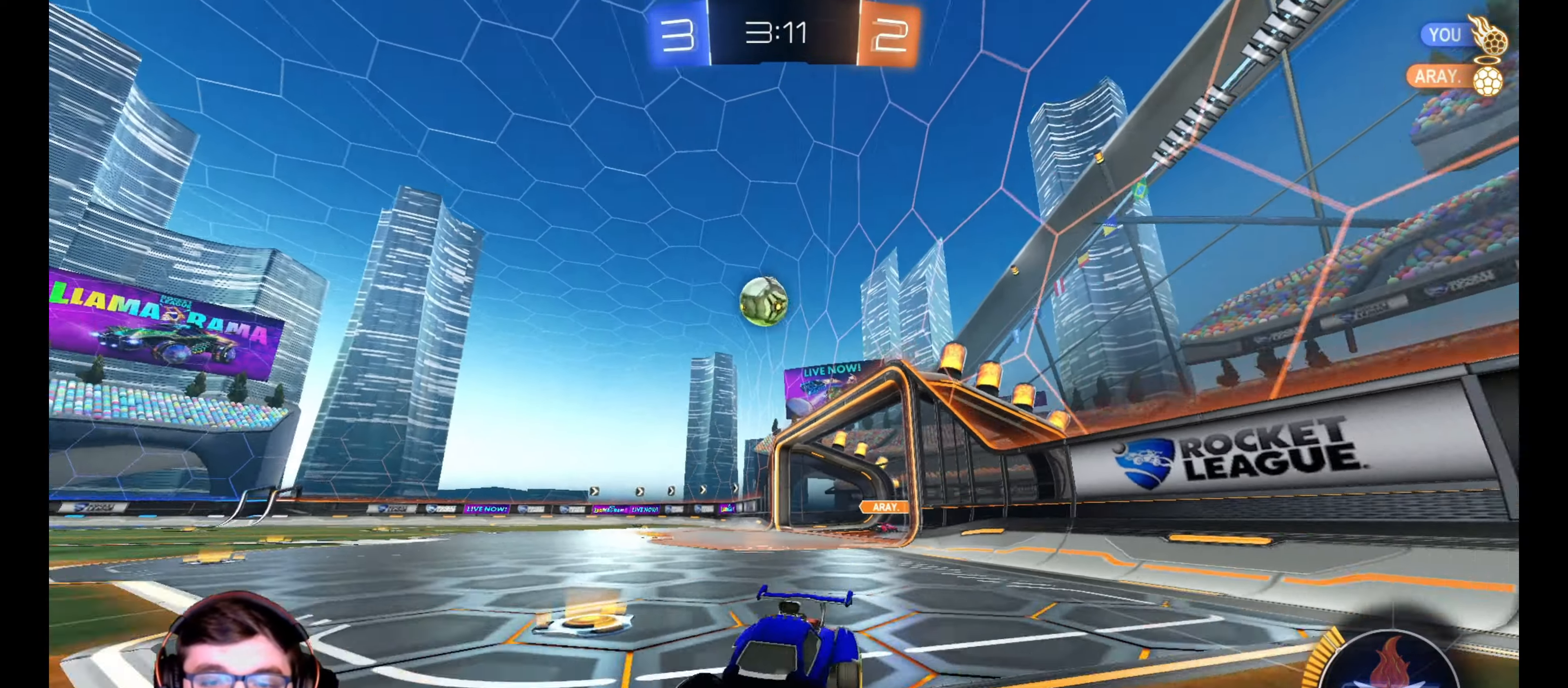
{"buttons": ["R2"], "left_stick": "center", "right_stick": "center", "events": [[133, "L1", "up"], [483, "left_stick", "center"]]}
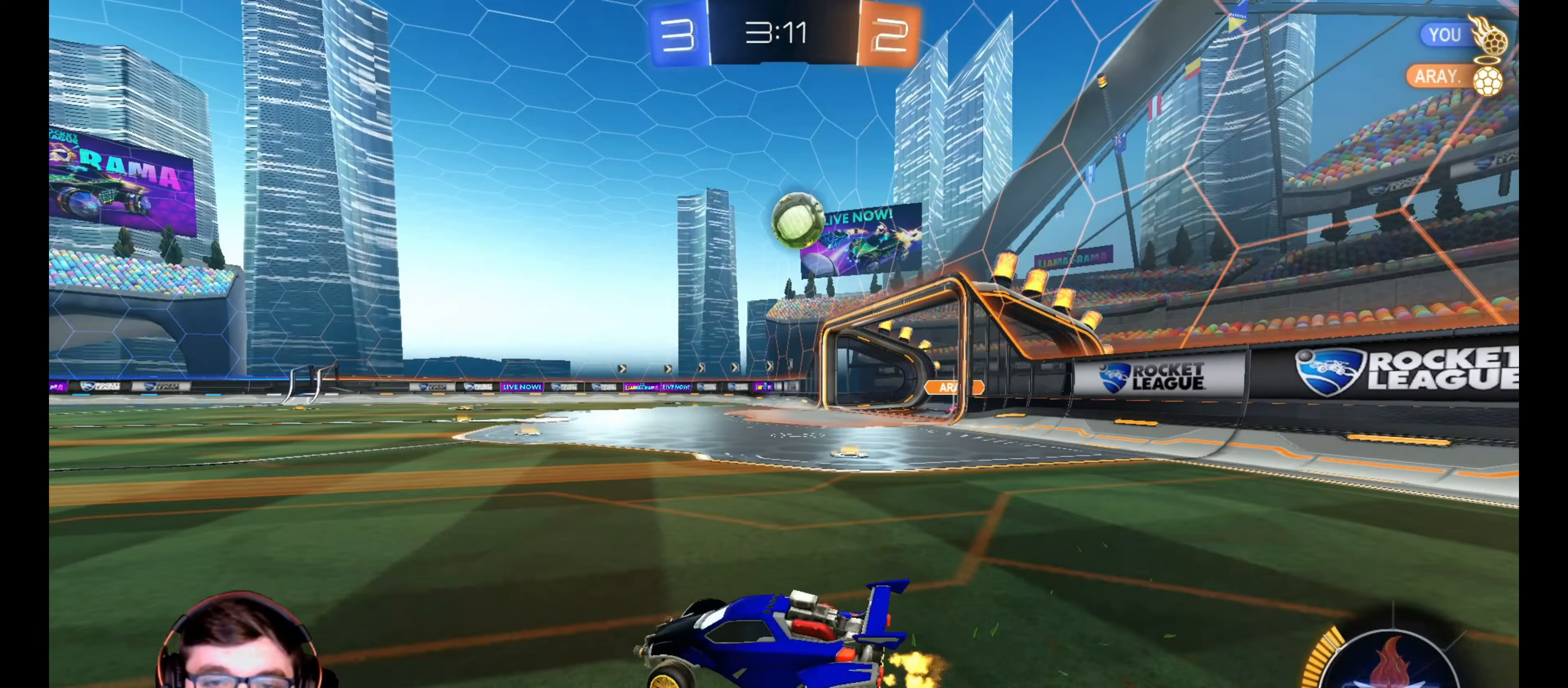
{"buttons": ["R2"], "left_stick": "right", "right_stick": "center", "events": [[17, "R2", "up"], [50, "left_stick", "right"], [267, "left_stick", "center"], [283, "R2", "down"], [417, "left_stick", "right"]]}
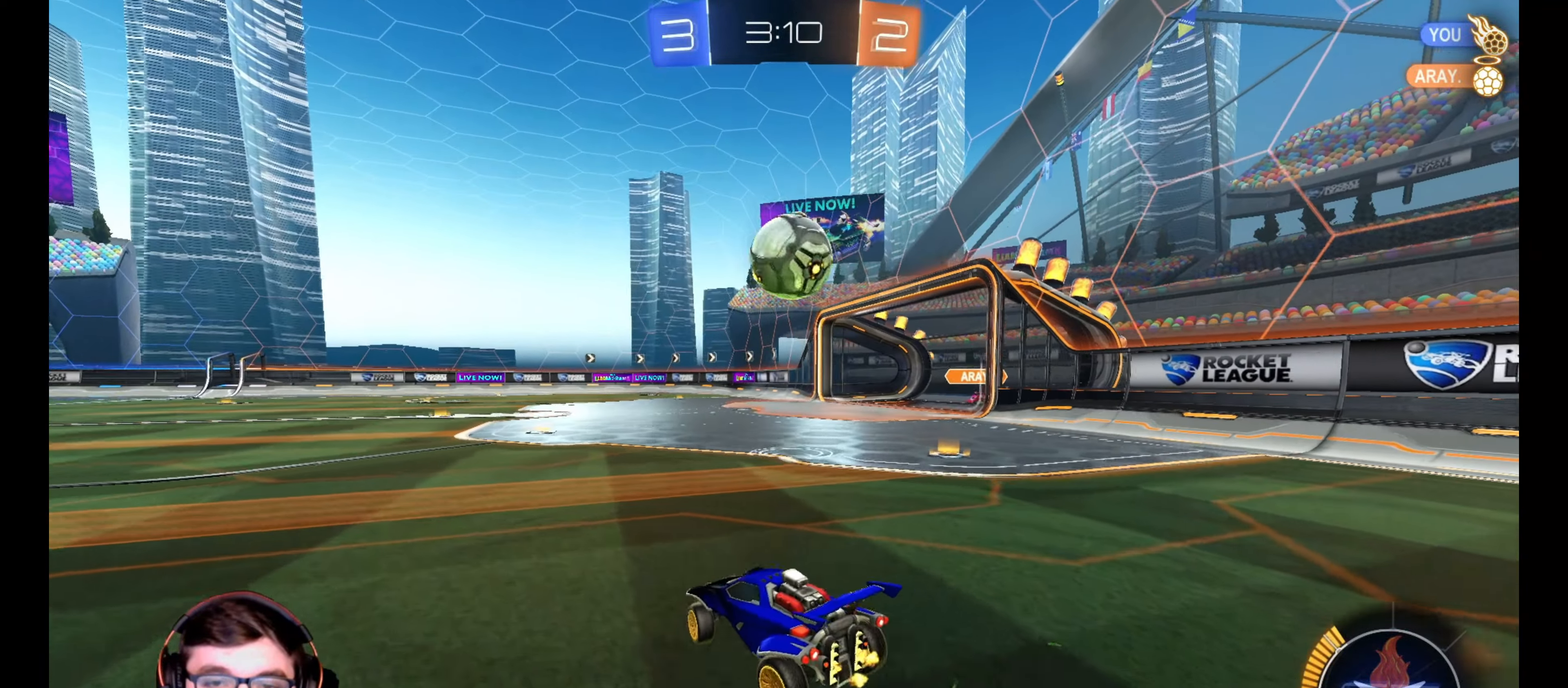
{"buttons": ["CROSS", "L1", "R1", "R2", "L3"], "left_stick": "down-right", "right_stick": "center", "events": [[50, "left_stick", "center"], [150, "left_stick", "right"], [200, "R1", "down"], [233, "CROSS", "down"], [250, "left_stick", "up-right"], [267, "L1", "down"], [333, "CROSS", "up"], [400, "CROSS", "down"], [433, "L3", "down"], [467, "left_stick", "down-right"]]}
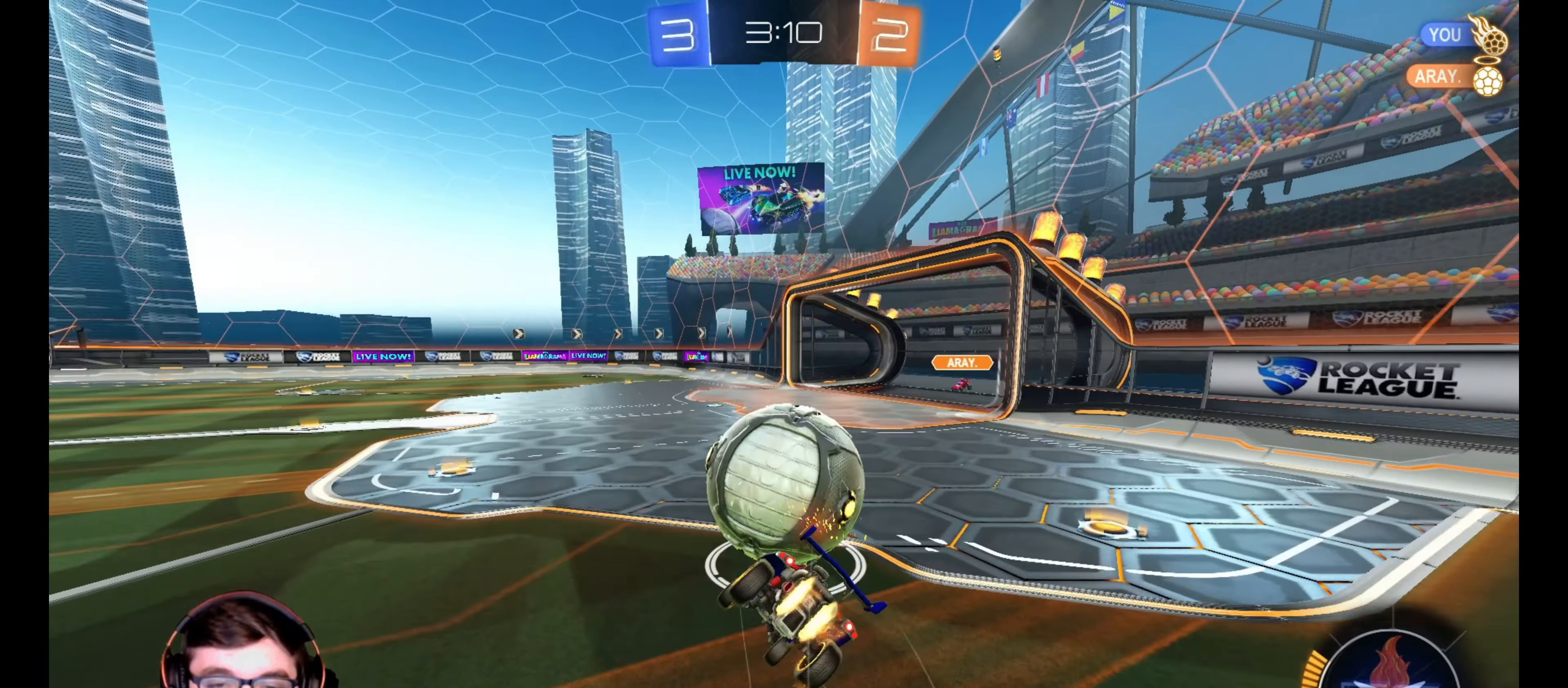
{"buttons": ["L1", "R1", "R2", "L3"], "left_stick": "down-right", "right_stick": "center", "events": [[17, "CROSS", "up"]]}
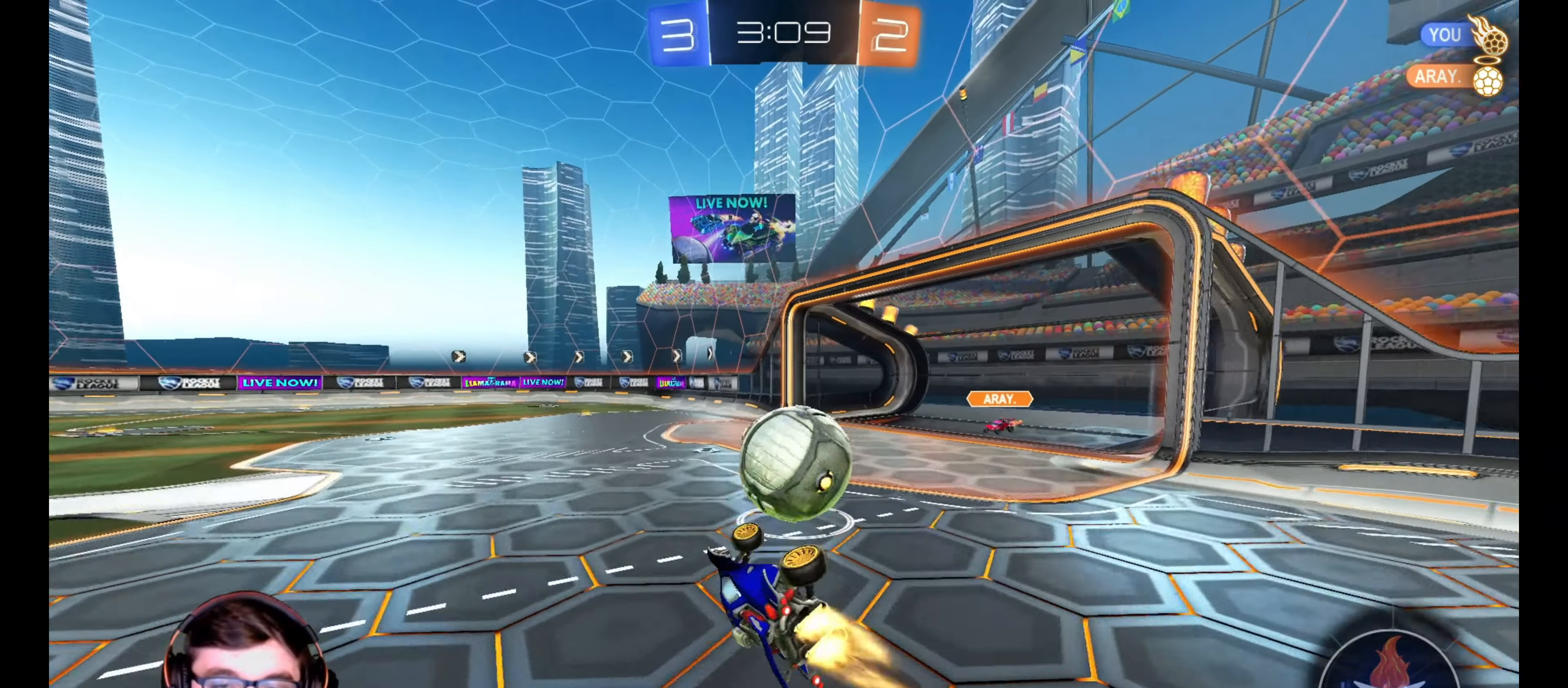
{"buttons": ["R2"], "left_stick": "center", "right_stick": "center", "events": [[183, "left_stick", "down"], [200, "L3", "up"], [250, "L1", "up"], [300, "left_stick", "center"], [333, "R1", "up"], [367, "left_stick", "right"], [467, "left_stick", "center"]]}
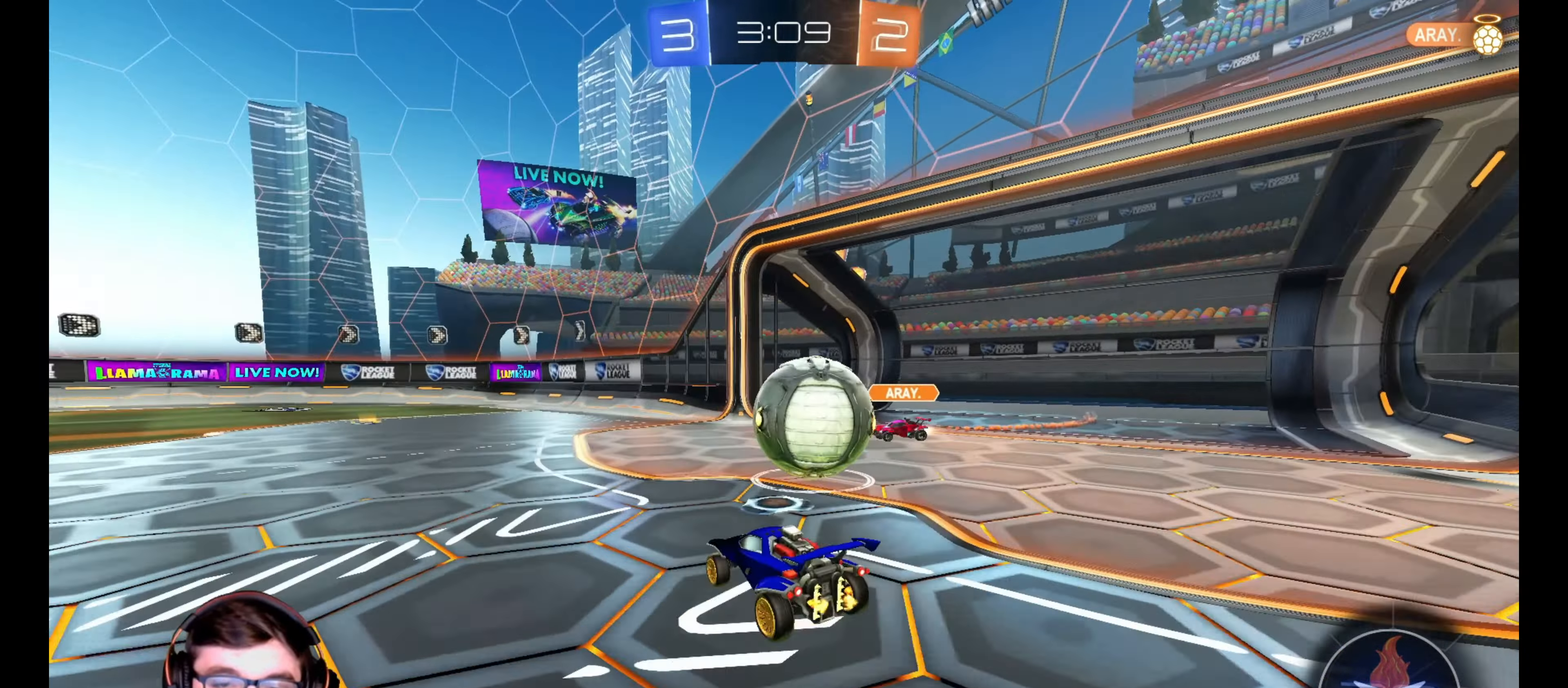
{"buttons": ["CROSS", "L1", "R1", "R2"], "left_stick": "down-right", "right_stick": "center", "events": [[33, "left_stick", "left"], [50, "CROSS", "down"], [183, "CROSS", "up"], [233, "left_stick", "up-right"], [250, "L1", "down"], [267, "R1", "down"], [300, "CROSS", "down"], [383, "CROSS", "up"], [467, "CROSS", "down"], [500, "left_stick", "down-right"]]}
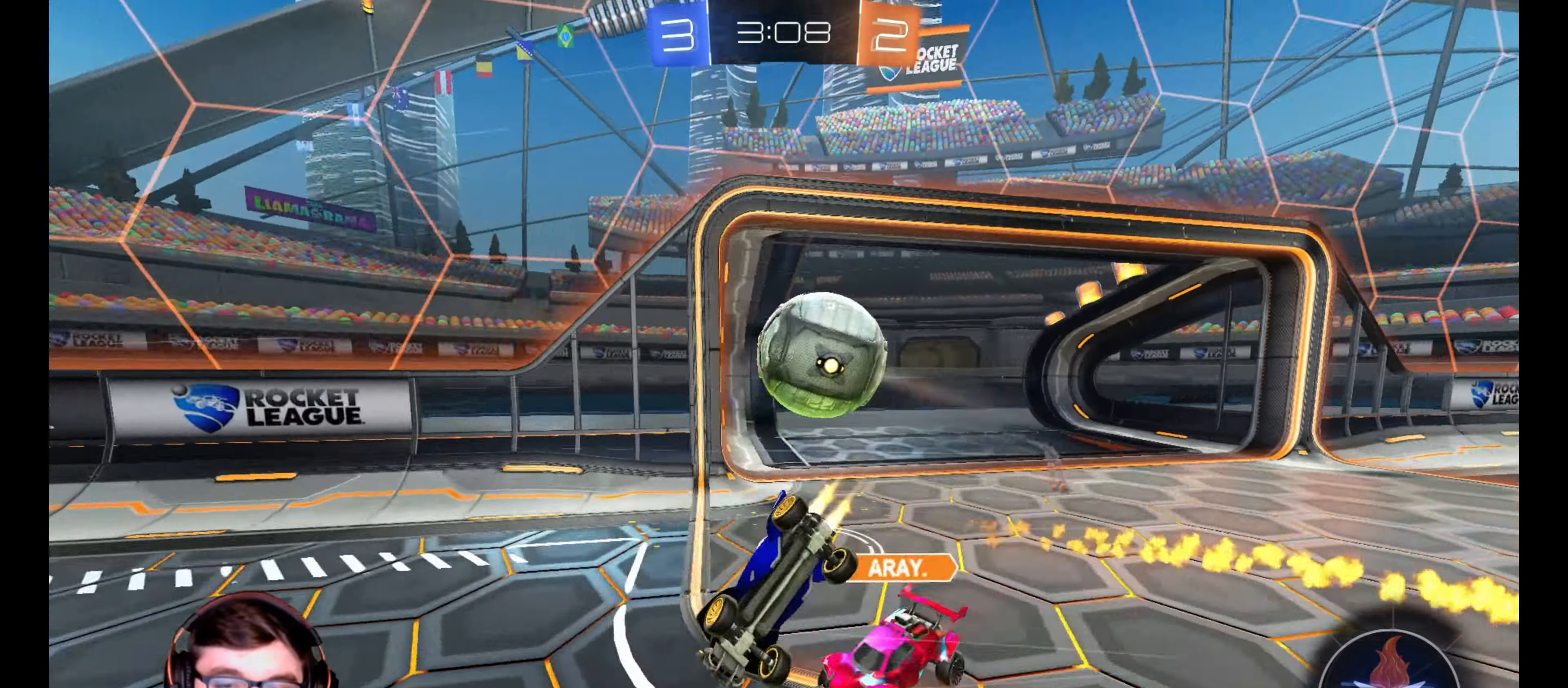
{"buttons": ["R2"], "left_stick": "down-right", "right_stick": "center", "events": [[100, "CROSS", "up"], [367, "R1", "up"], [417, "TRIANGLE", "down"], [467, "L1", "up"], [500, "TRIANGLE", "up"]]}